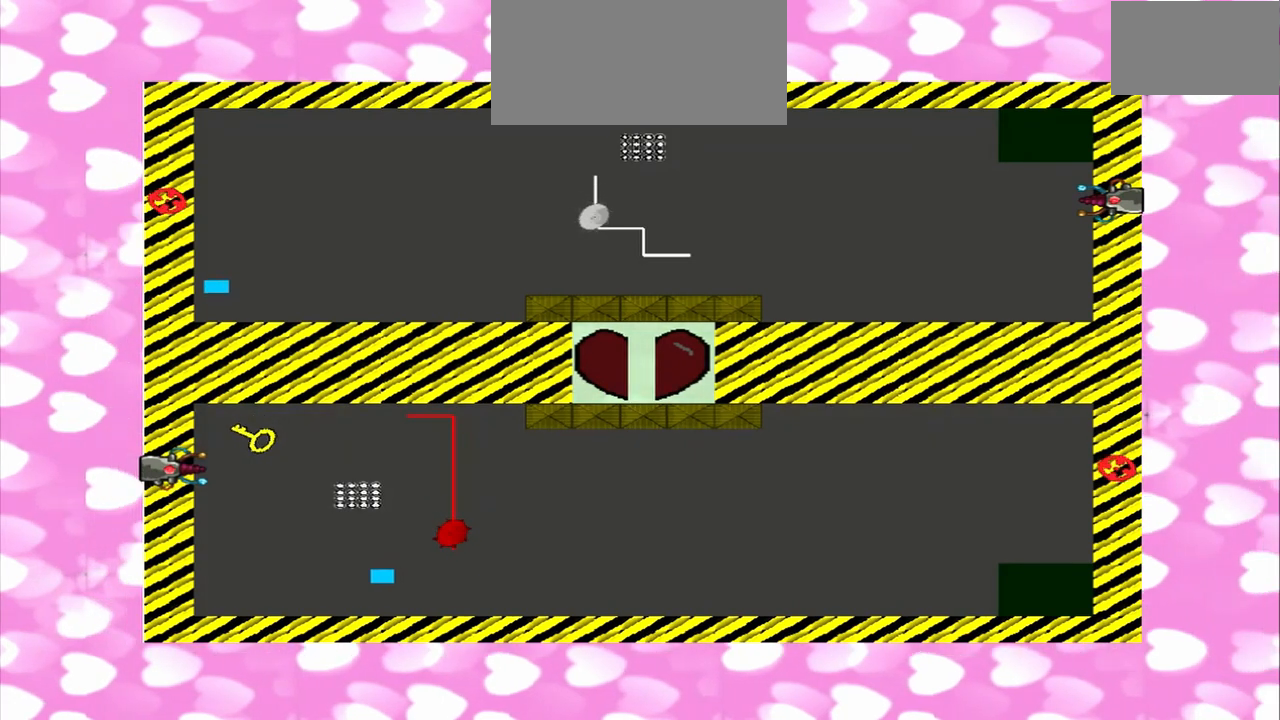
Gameplay with a controller (PlayStation layout); each line is a JSON object with the inputs held at the frame after it. "events" lists button and stick changes between this image and that frame as [ms after this image, input, new state], when the widget could be followed in between. Not read: L2 L3 R2 R3.
{"buttons": [], "left_stick": "up", "right_stick": "right", "events": [[417, "right_stick", "right"]]}
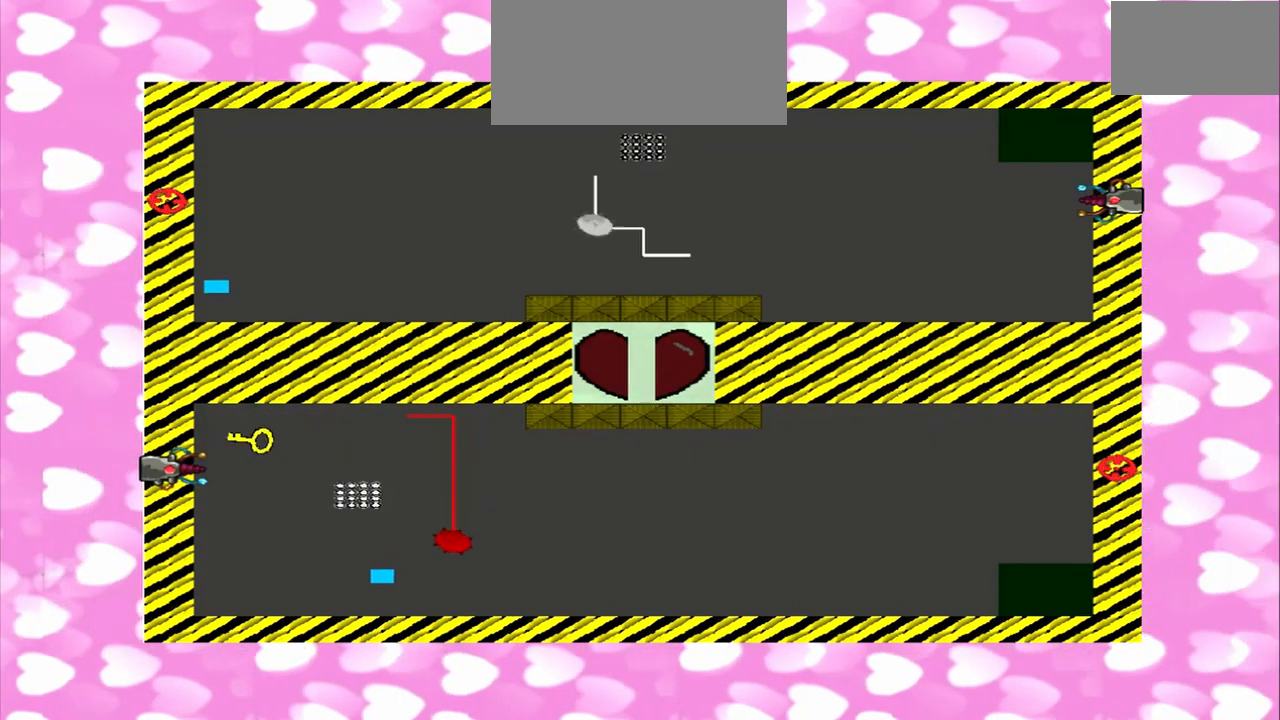
{"buttons": [], "left_stick": "up", "right_stick": "right", "events": [[83, "left_stick", "down"], [458, "left_stick", "up"]]}
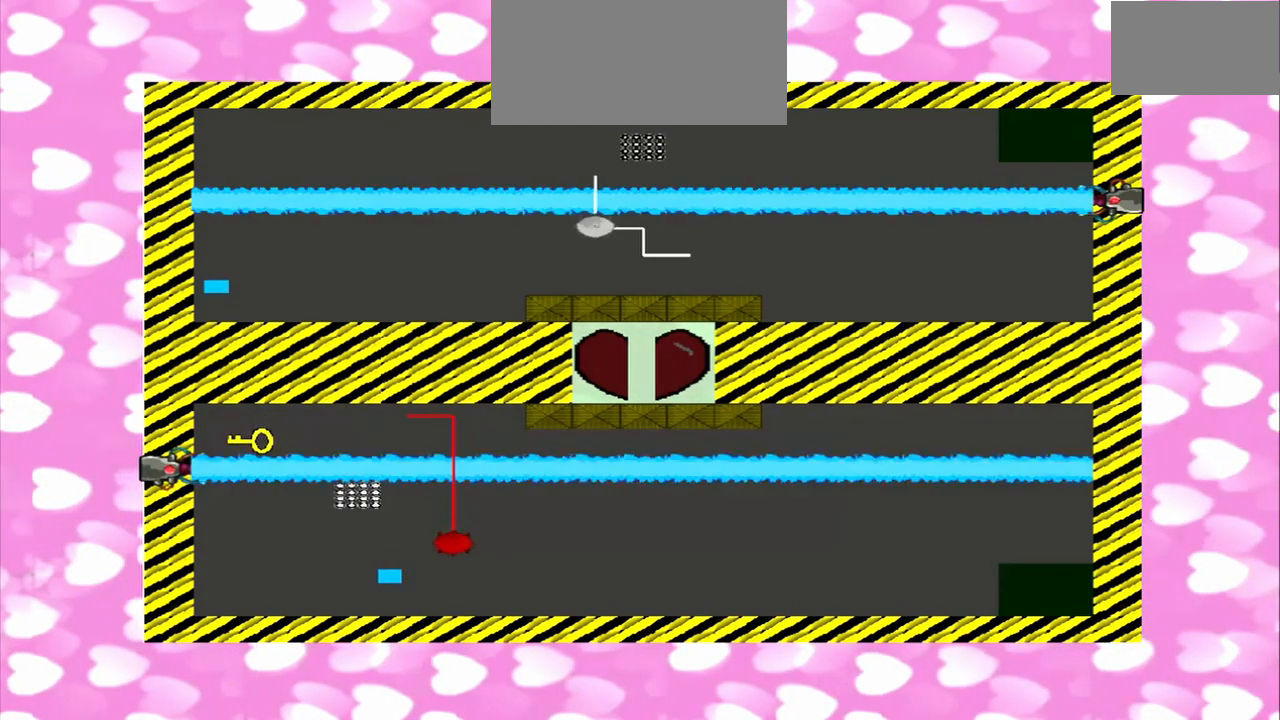
{"buttons": [], "left_stick": "up", "right_stick": "right"}
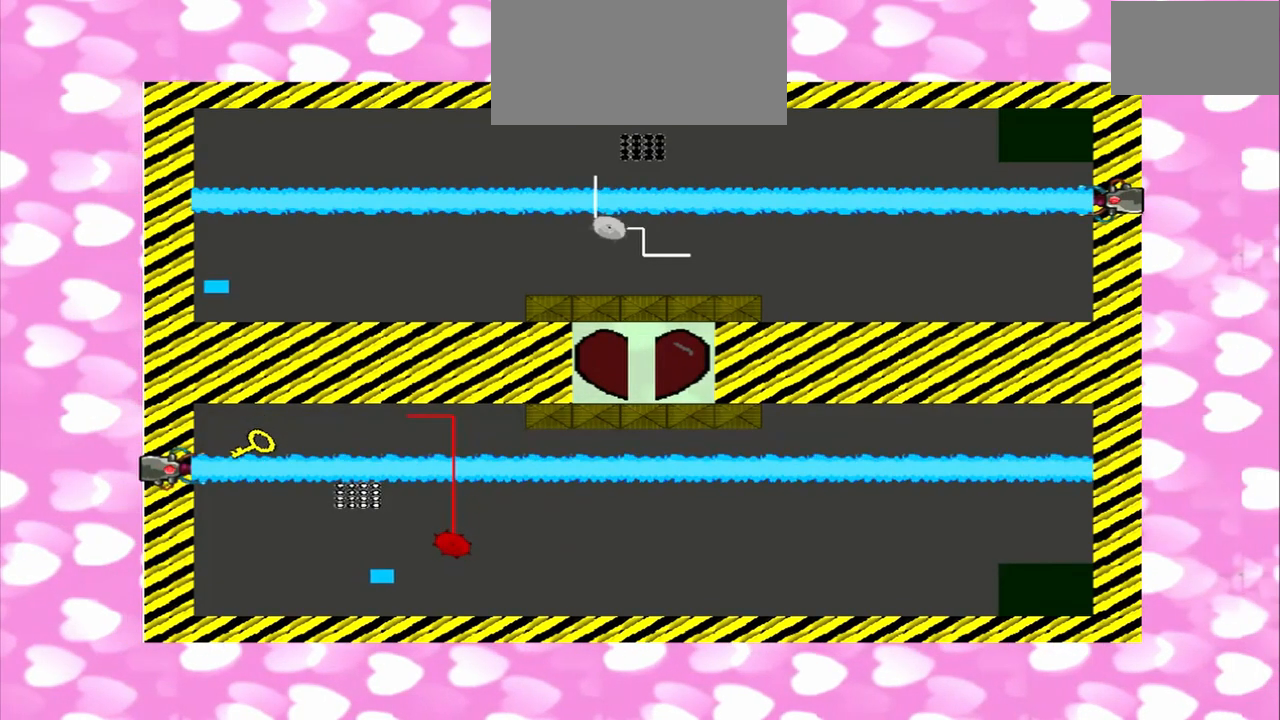
{"buttons": [], "left_stick": "up", "right_stick": "left", "events": [[167, "left_stick", "down"], [250, "left_stick", "up"], [250, "right_stick", "left"]]}